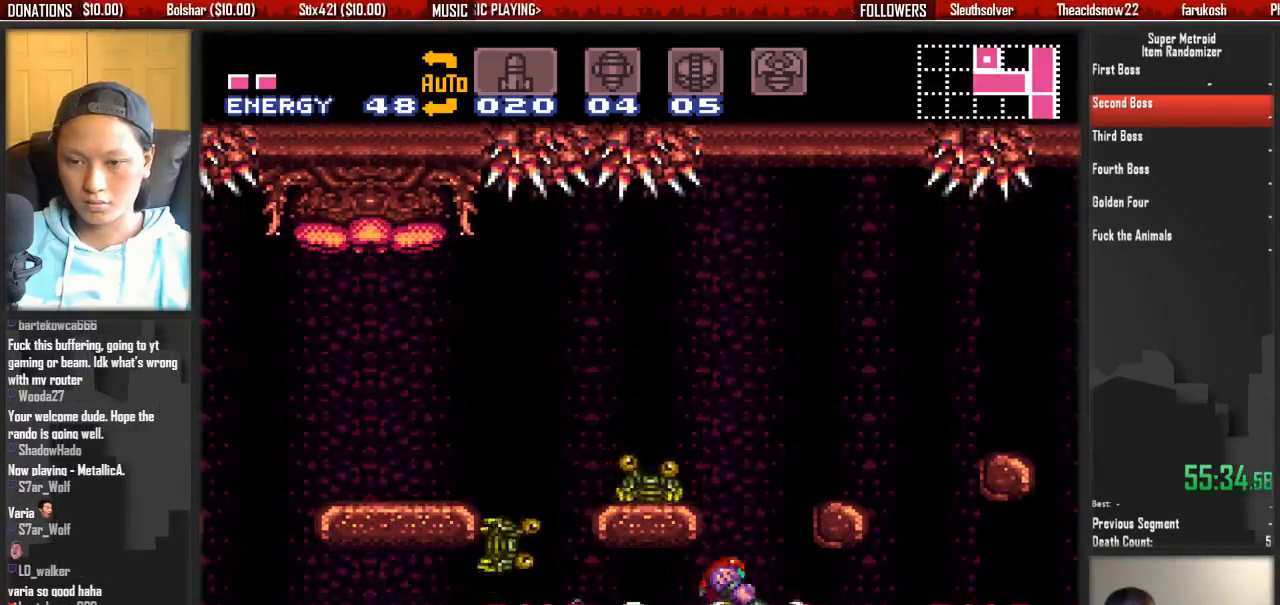
Gameplay with a controller (Nintendo layout); each line is a JSON object with the inputs held at the frame after it (dt_ms = milliseconds from this image to that frame). "events" lists button and stick changes between this image and that frame as [ms after this image, input, new state], when the widget could be followed in between. Not read: L3 R3 SELECT START.
{"dt_ms": 500, "buttons": ["X", "L1", "DPAD_UP"], "events": [[167, "X", "up"], [250, "DPAD_UP", "down"], [250, "X", "down"], [317, "X", "up"], [400, "X", "down"]]}
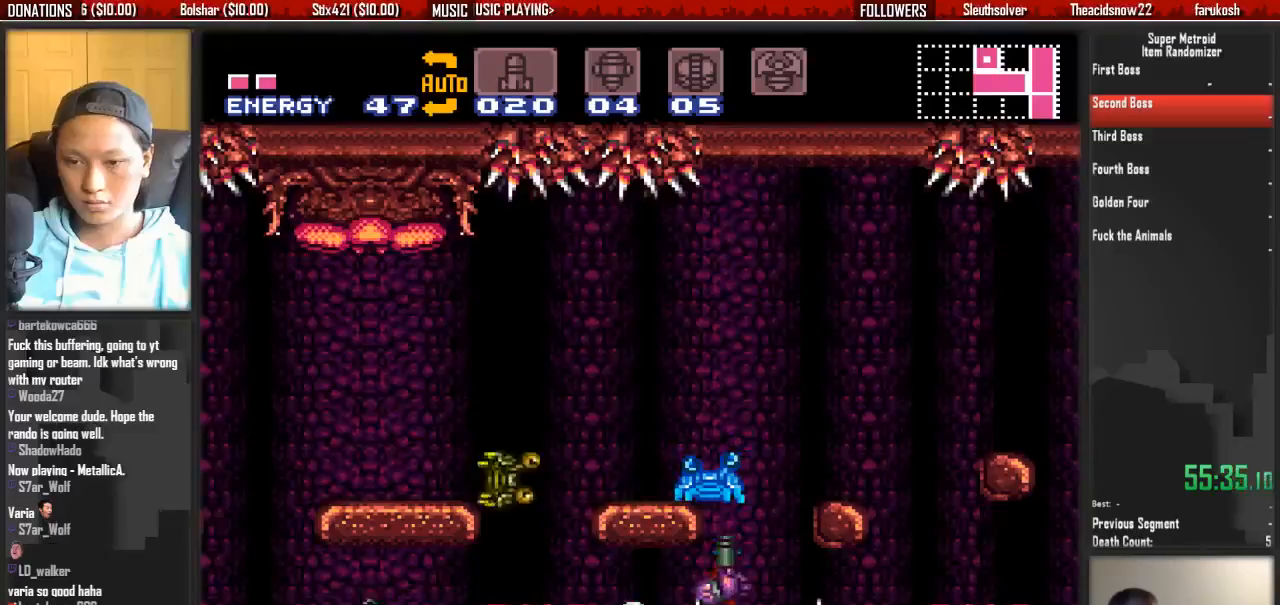
{"dt_ms": 500, "buttons": ["L1", "DPAD_UP"], "events": [[67, "X", "up"], [133, "X", "down"], [217, "DPAD_UP", "up"], [217, "X", "up"], [283, "X", "down"], [367, "X", "up"], [450, "DPAD_UP", "down"]]}
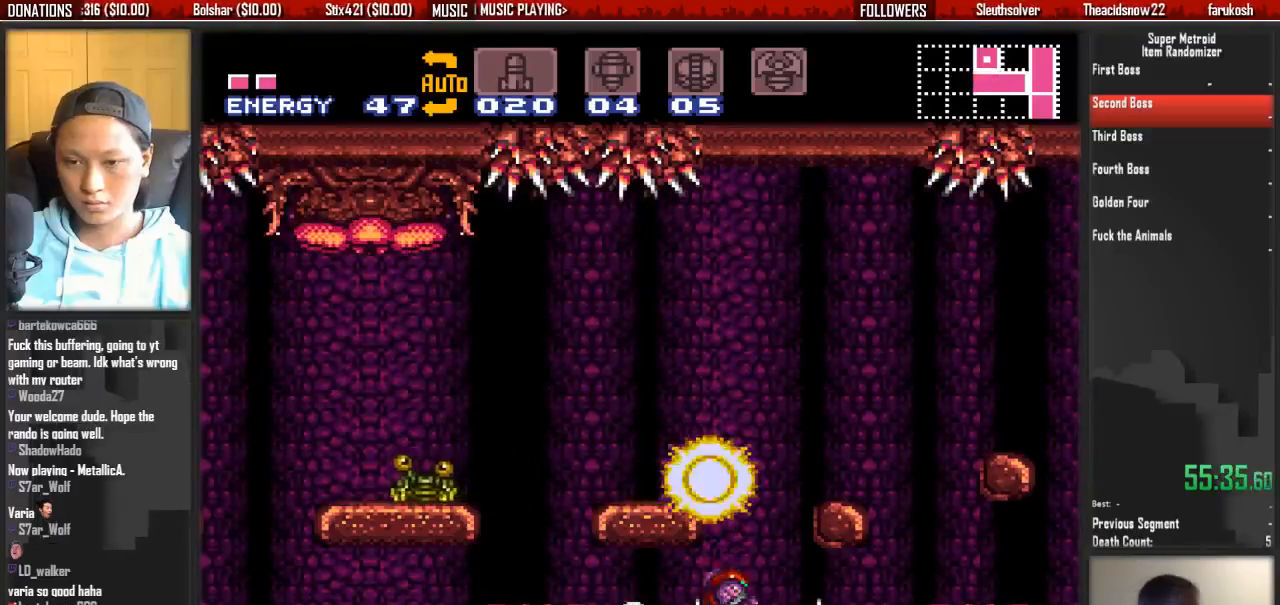
{"dt_ms": 500, "buttons": ["A", "DPAD_RIGHT"], "events": [[17, "DPAD_UP", "up"], [17, "X", "down"], [100, "X", "up"], [183, "X", "down"], [417, "DPAD_RIGHT", "down"], [500, "A", "down"], [500, "L1", "up"], [500, "X", "up"]]}
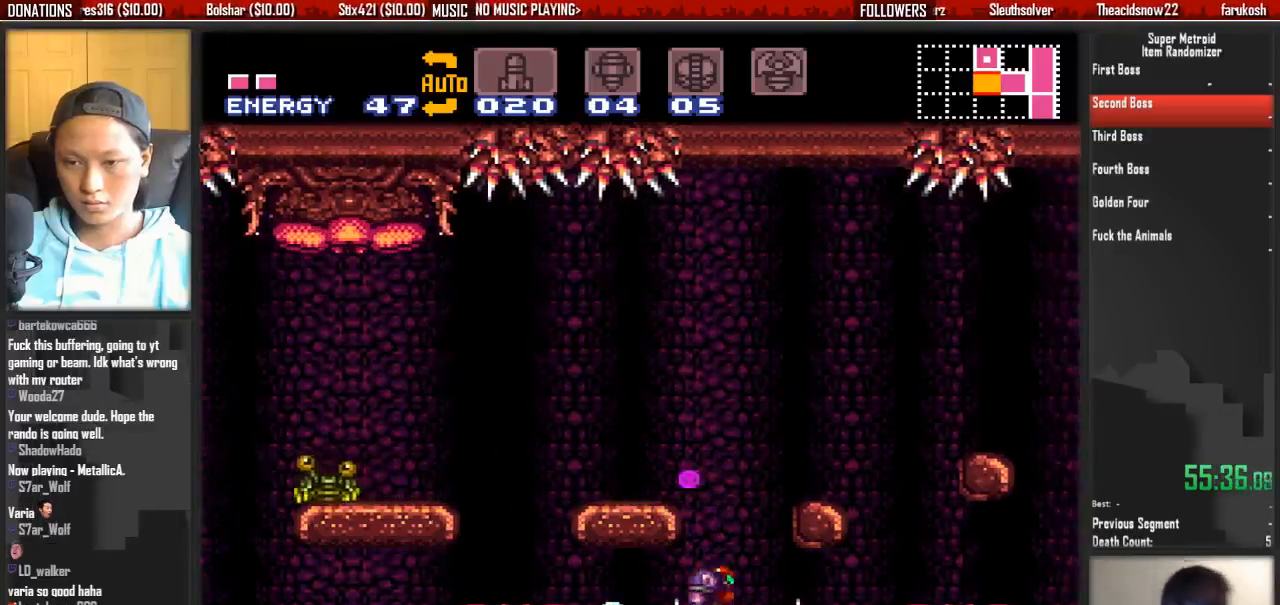
{"dt_ms": 1000, "buttons": ["DPAD_LEFT"]}